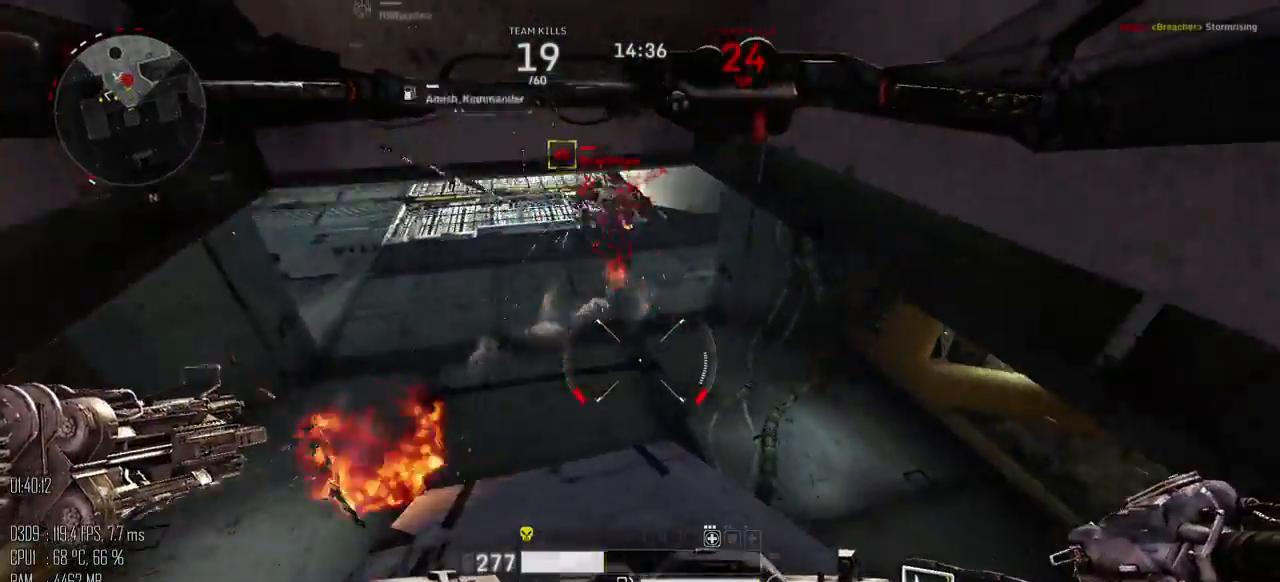
Gameplay with keyboard and mouse; each line is a JSON object with the keys and mouse buttons held at the frame after it. "events" lists presses ("down") and releases ("up") of ".", "/", "0", "1", "2", "3", "4", "5", "6", "7", "8", "9", "a", "alt", "b", "backslash", "backspace", "c", "caps_lock", "comma", "ctrl", "d", "e", "equals", "escape", "f", "g", "h", "i", "j", "k", "l", "lbracket", "m", "minus", "n", "o", "p", "q", "quote", "r", "rbracket", "return", "s", "semicolon", "shift_l", "shift_r", "space", "super", "t", "tab", "u", "v", "w", "x", "y", "z", "mouse_left", "mouse_right", "mouse_mb4" and "mouse_mb5" between this image and that frame as [ms after this image, input, new state], when the widget could be followed in between. "mouse_left", "mouse_right", "mouse_mb4", "mouse_mb5" = the "left", "right", "mb4", "mb5" buttons of the "mouse" list. No other keys are recorded. Not read: mouse_move.
{"keys": ["w"], "mouse": [], "events": [[183, "a", "up"], [283, "mouse_left", "down"], [383, "mouse_left", "up"]]}
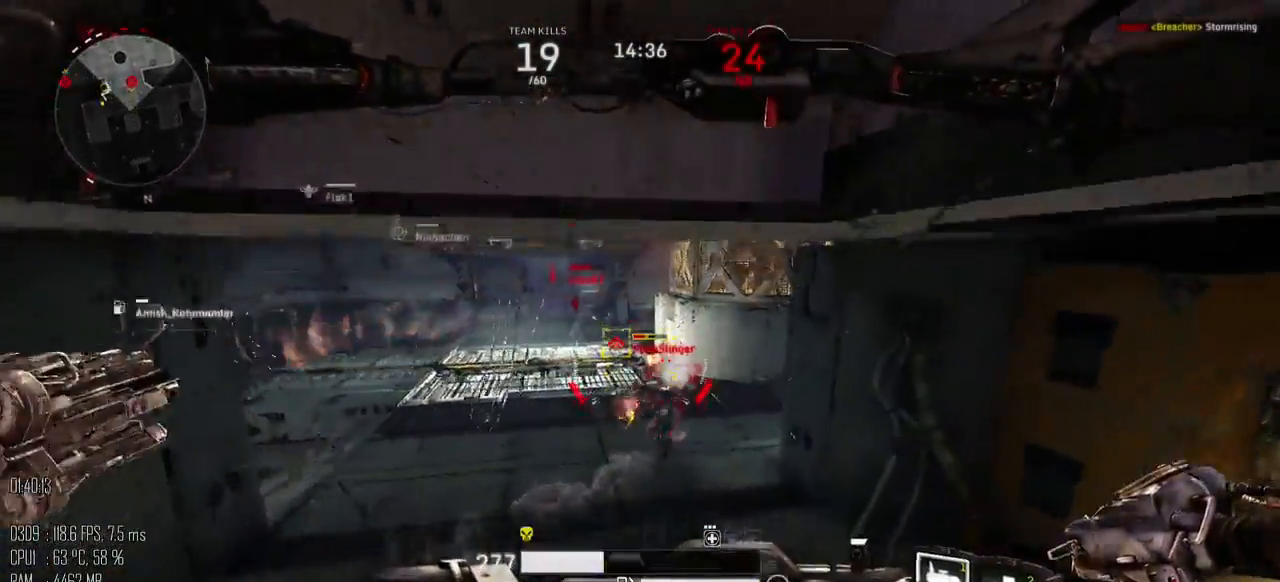
{"keys": ["d", "w"], "mouse": [], "events": [[267, "d", "down"]]}
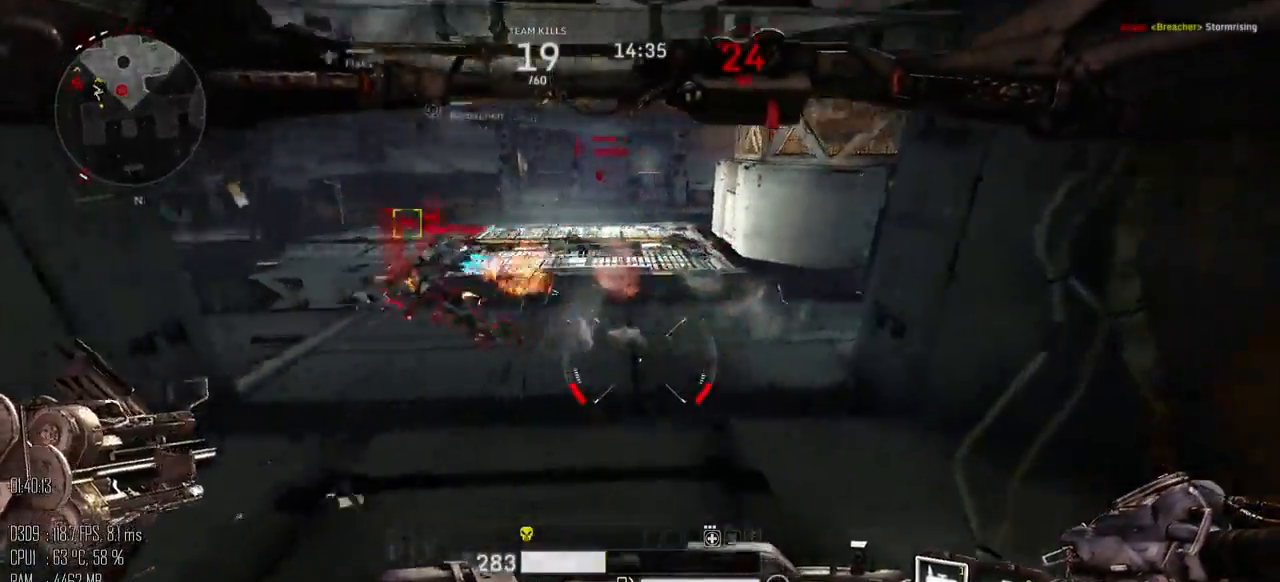
{"keys": ["a", "w"], "mouse": ["left"], "events": [[83, "a", "down"], [83, "d", "up"], [467, "mouse_left", "down"]]}
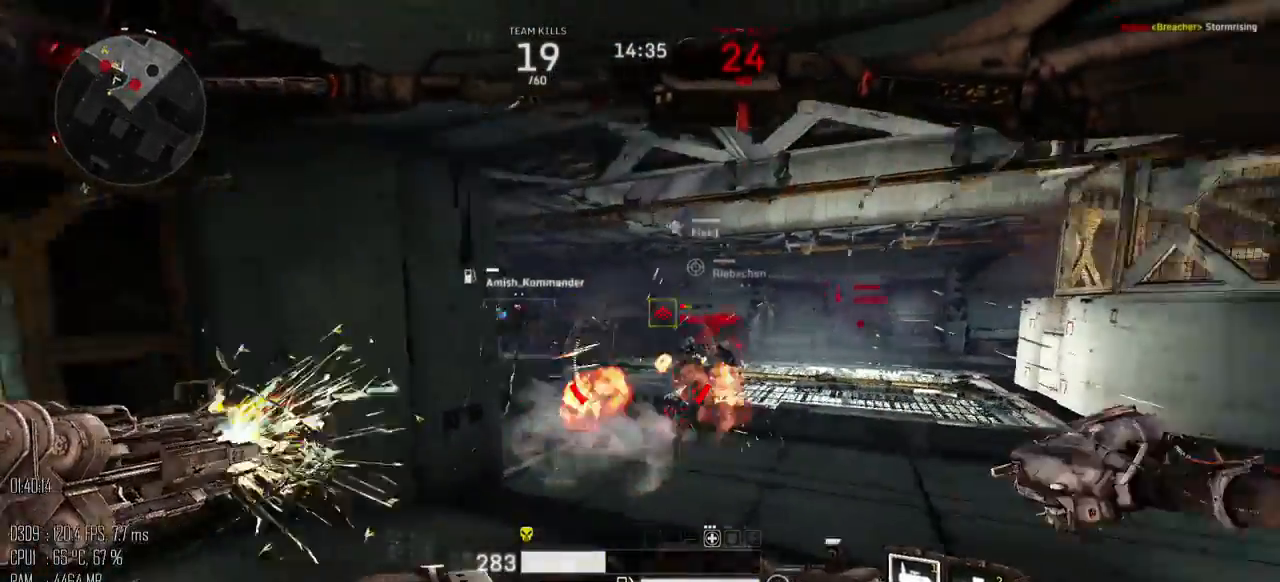
{"keys": ["a", "s"], "mouse": [], "events": [[150, "w", "up"], [183, "mouse_left", "up"], [217, "shift_l", "down"], [283, "s", "down"], [317, "mouse_right", "down"], [317, "shift_l", "up"], [383, "mouse_right", "up"]]}
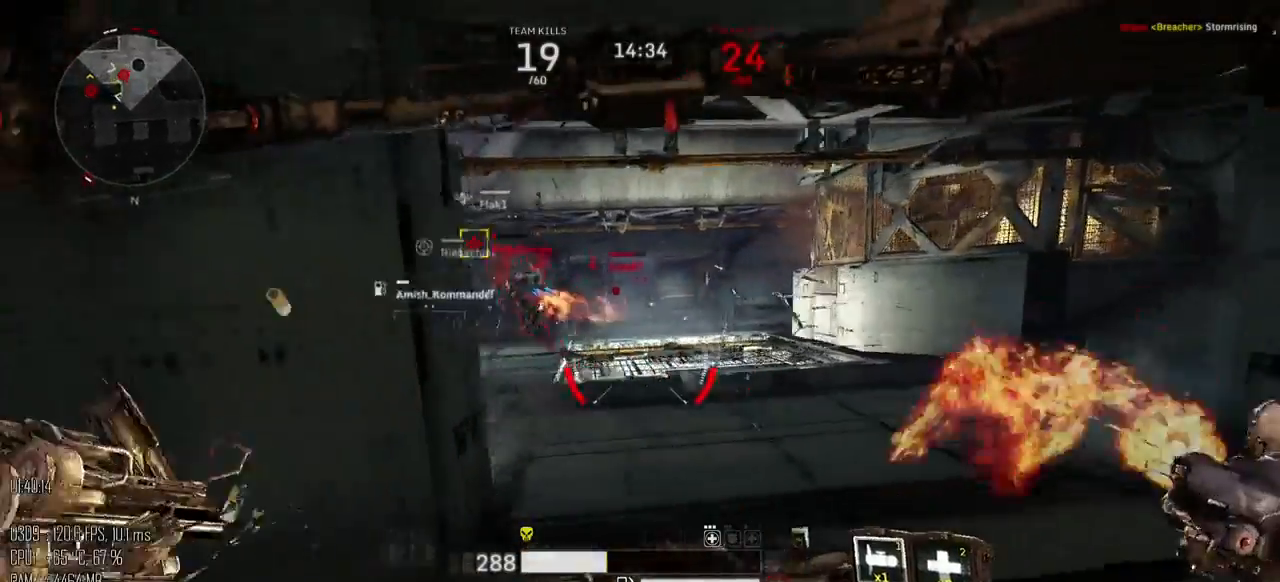
{"keys": ["d", "s"], "mouse": [], "events": [[200, "mouse_right", "down"], [233, "mouse_right", "up"], [350, "a", "up"], [383, "d", "down"]]}
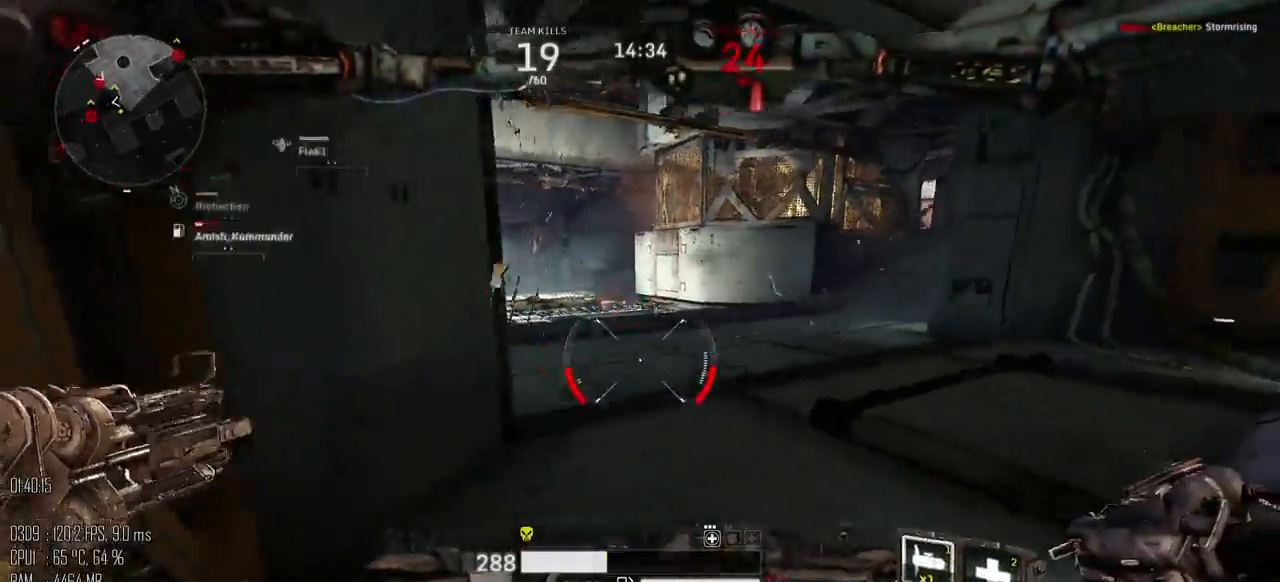
{"keys": ["d"], "mouse": [], "events": [[267, "s", "up"]]}
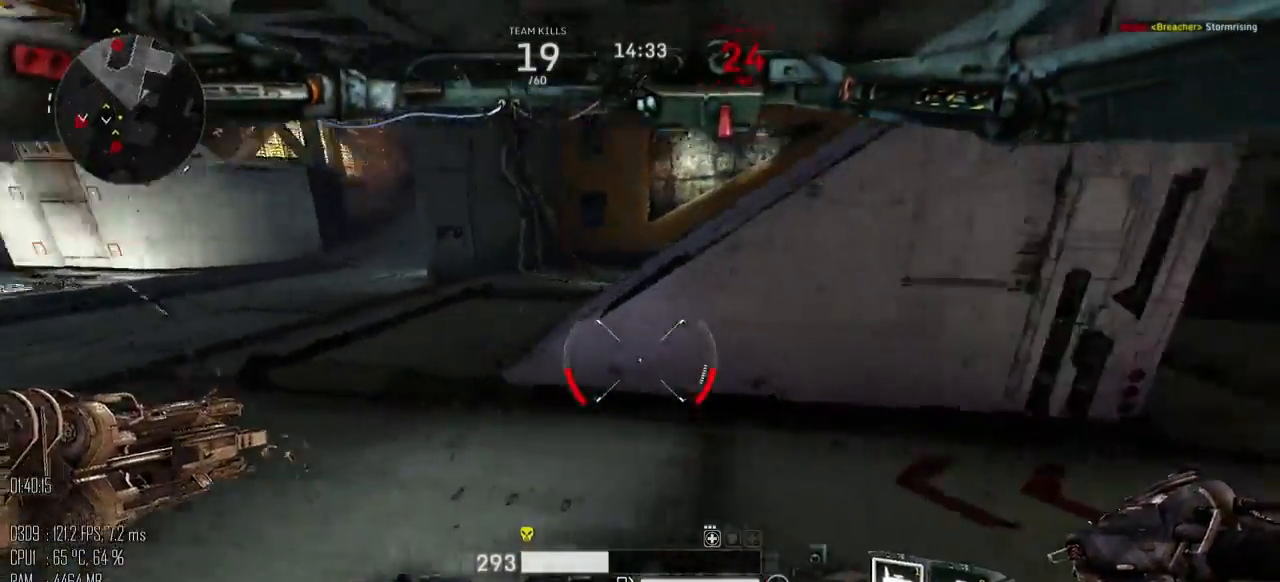
{"keys": ["d", "w"], "mouse": [], "events": [[33, "w", "down"], [117, "shift_l", "down"], [183, "space", "down"], [250, "shift_l", "up"], [417, "space", "up"]]}
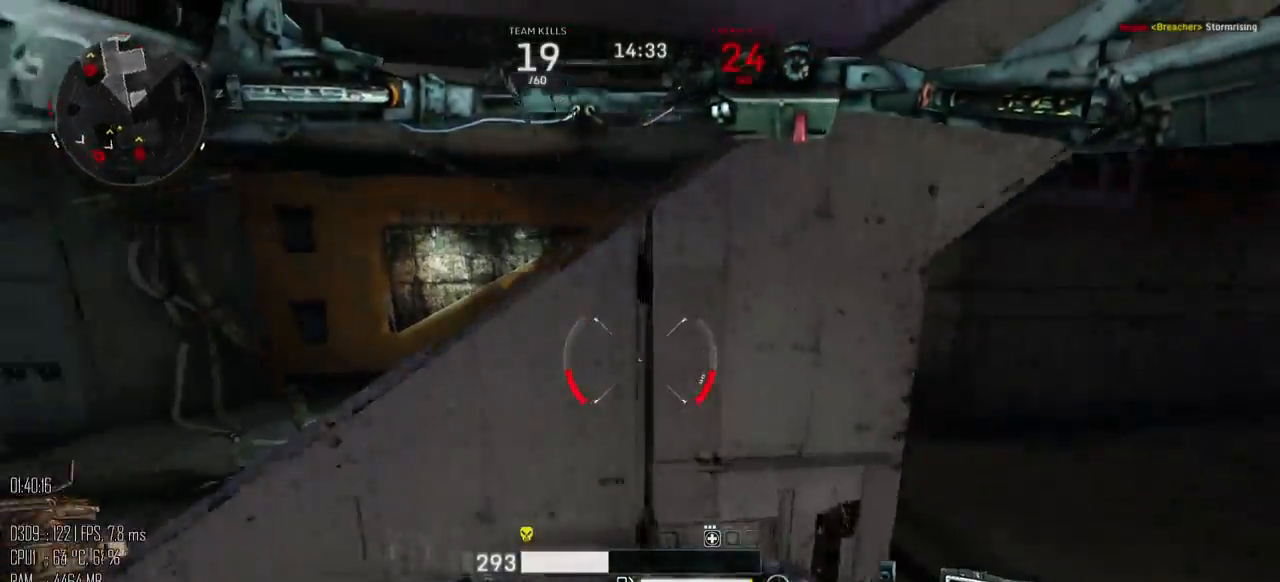
{"keys": ["d"], "mouse": [], "events": [[100, "w", "up"]]}
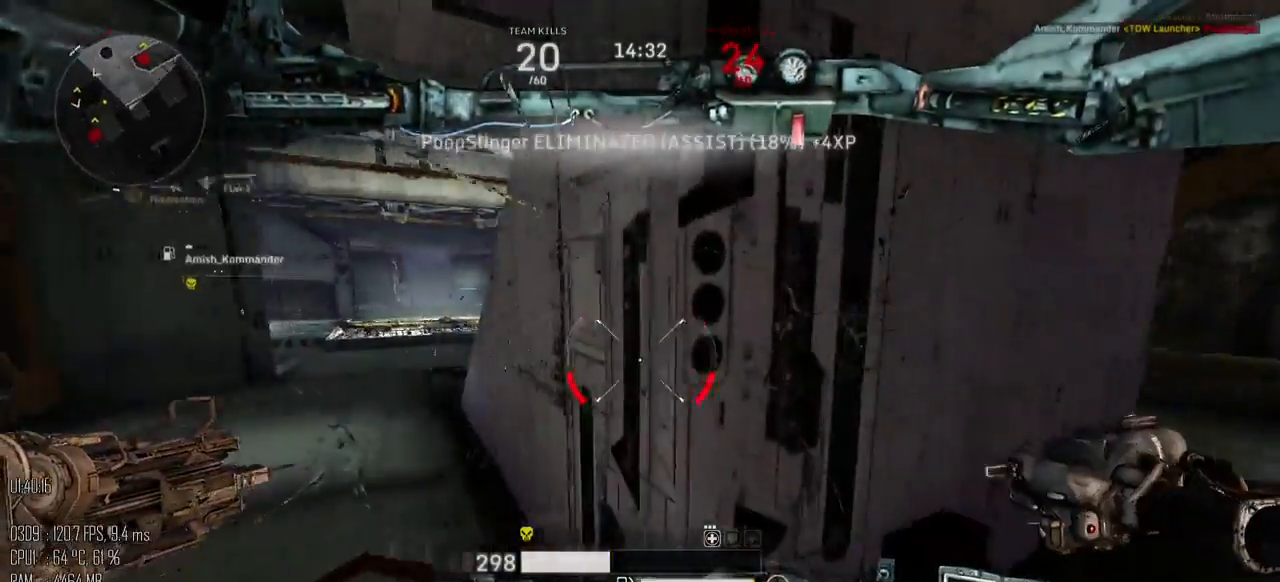
{"keys": ["d"], "mouse": [], "events": []}
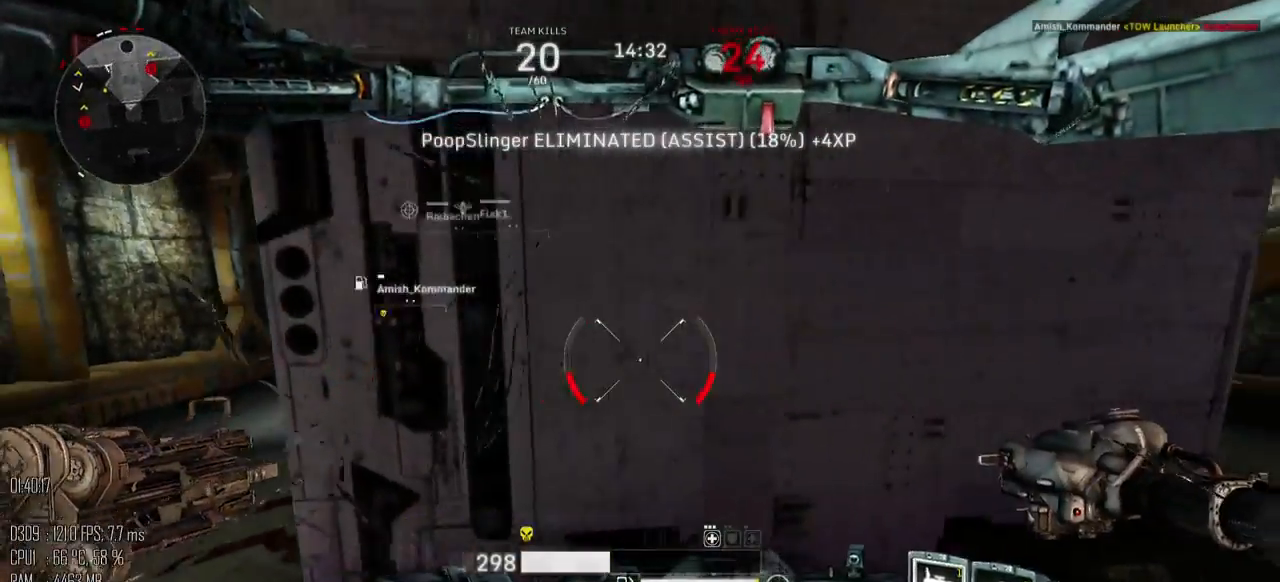
{"keys": [], "mouse": [], "events": [[383, "2", "down"], [383, "d", "up"], [467, "2", "up"]]}
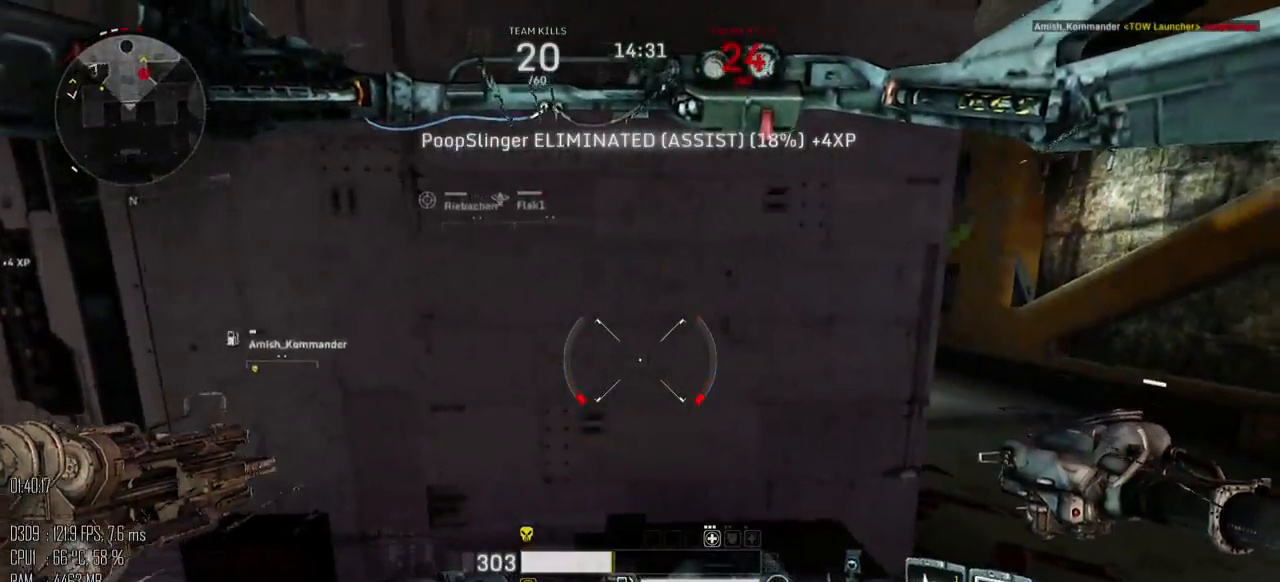
{"keys": ["d", "w"], "mouse": [], "events": [[333, "w", "down"], [450, "d", "down"]]}
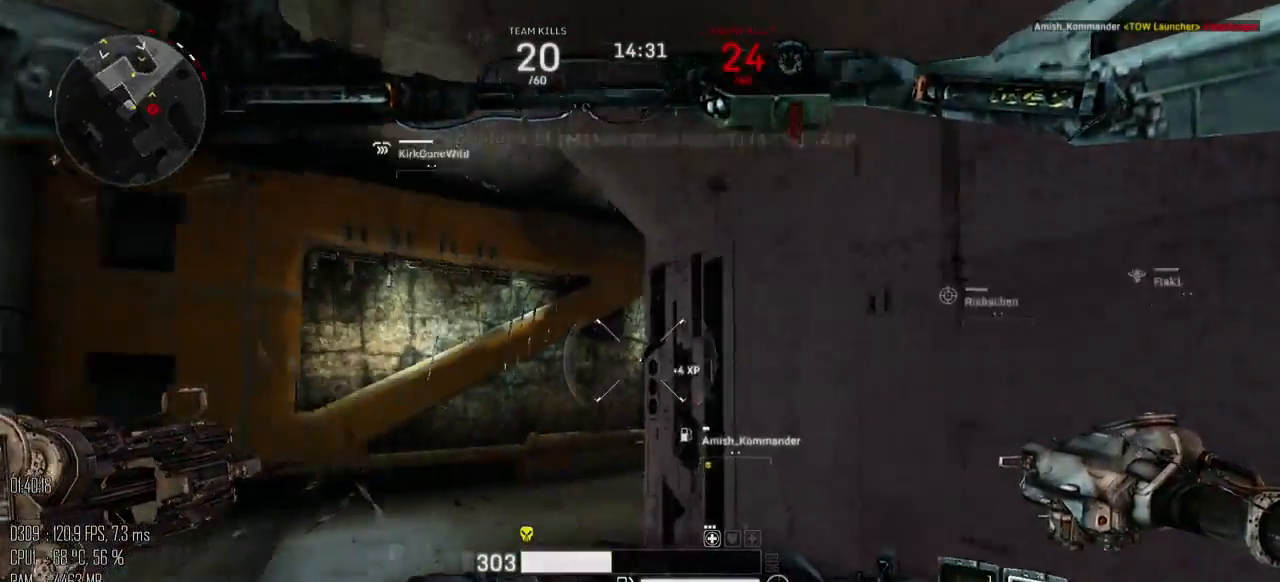
{"keys": [], "mouse": [], "events": [[183, "d", "up"], [183, "w", "up"]]}
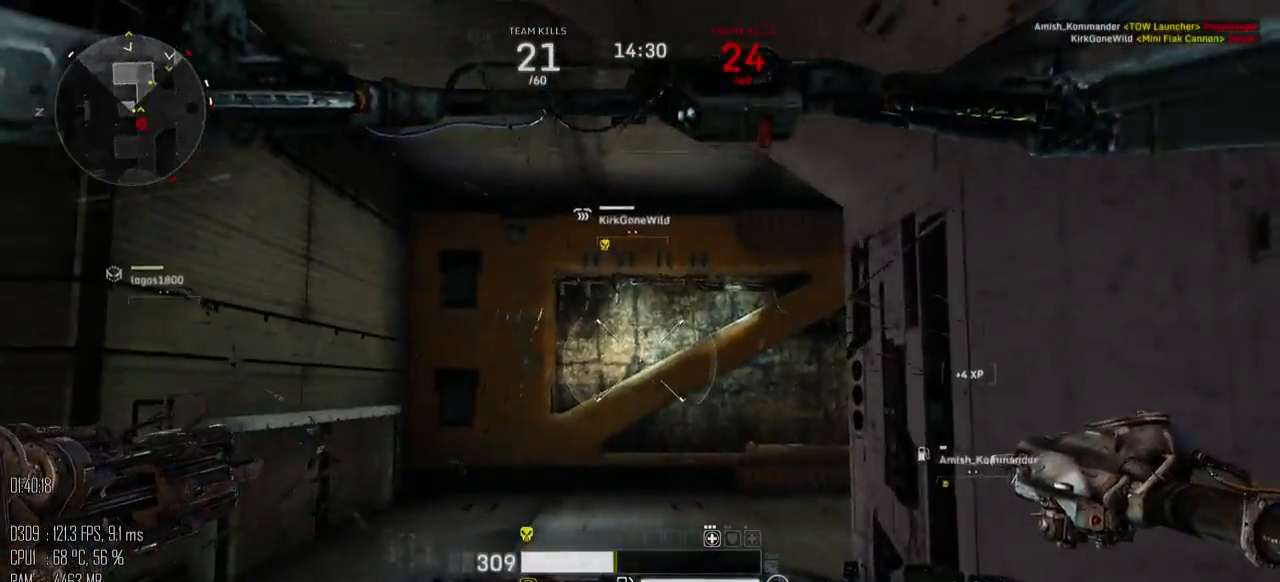
{"keys": [], "mouse": [], "events": []}
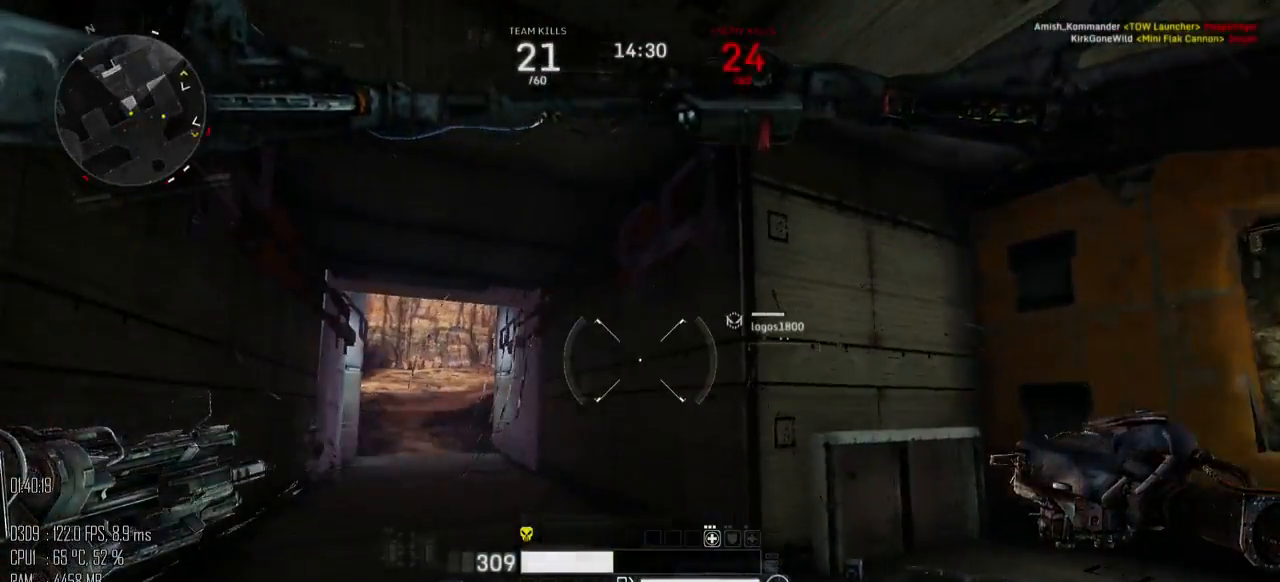
{"keys": [], "mouse": [], "events": []}
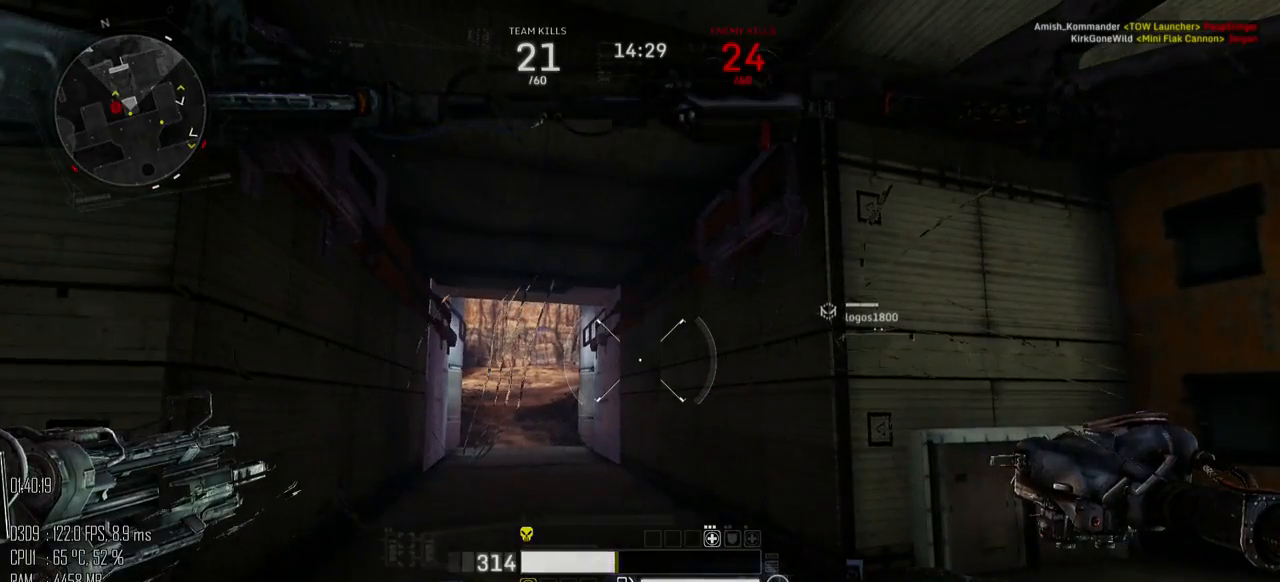
{"keys": [], "mouse": [], "events": []}
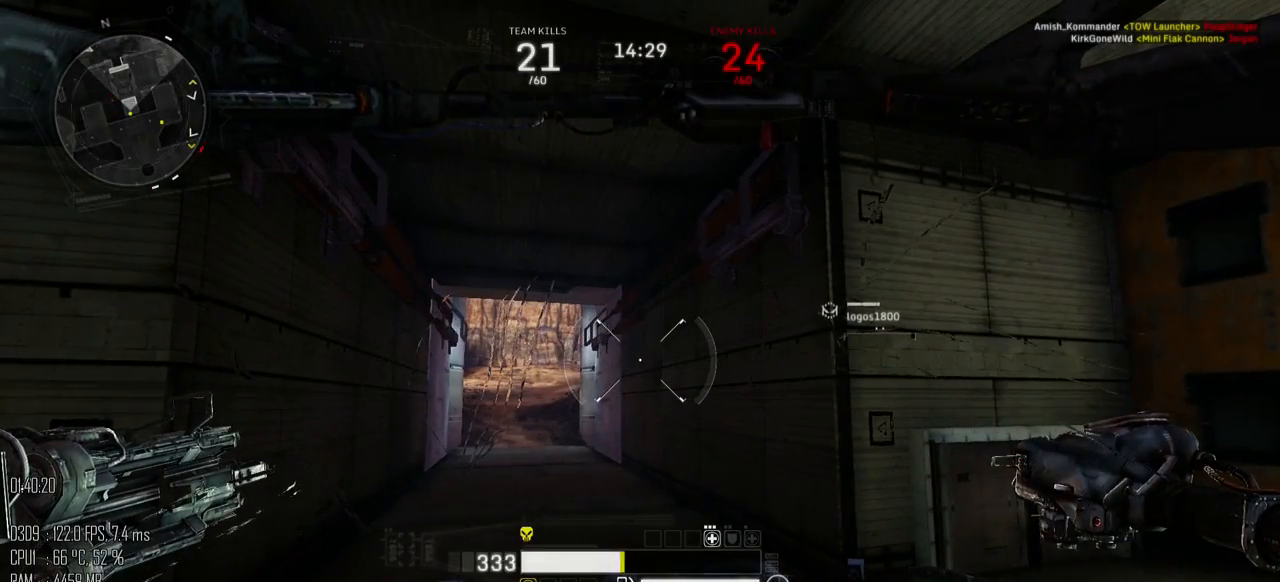
{"keys": [], "mouse": [], "events": []}
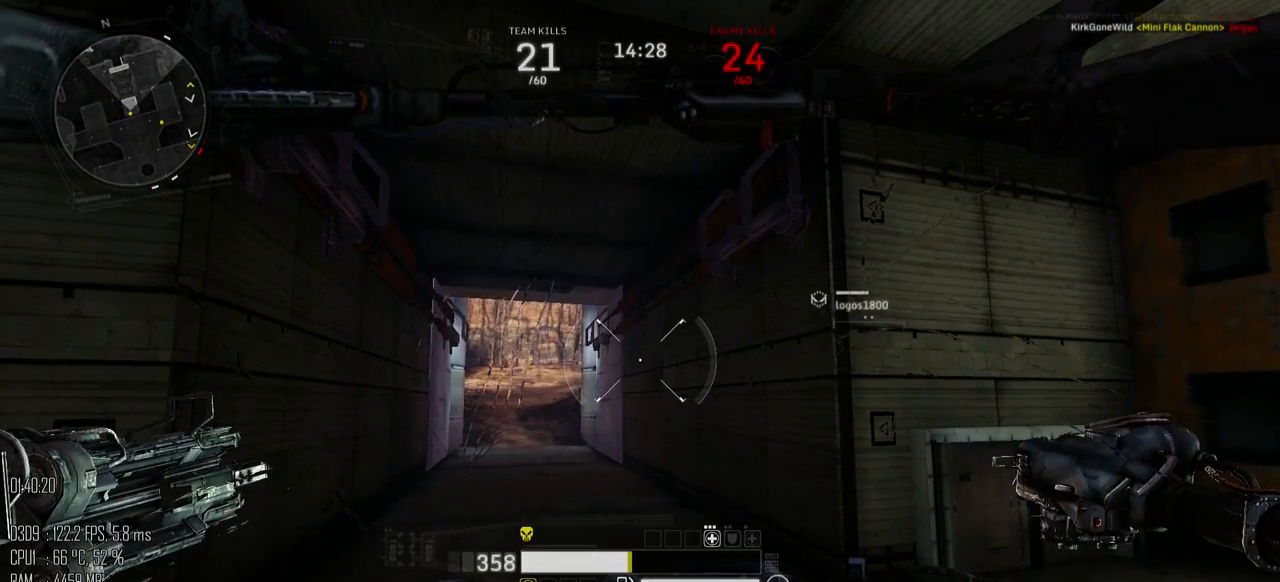
{"keys": [], "mouse": [], "events": []}
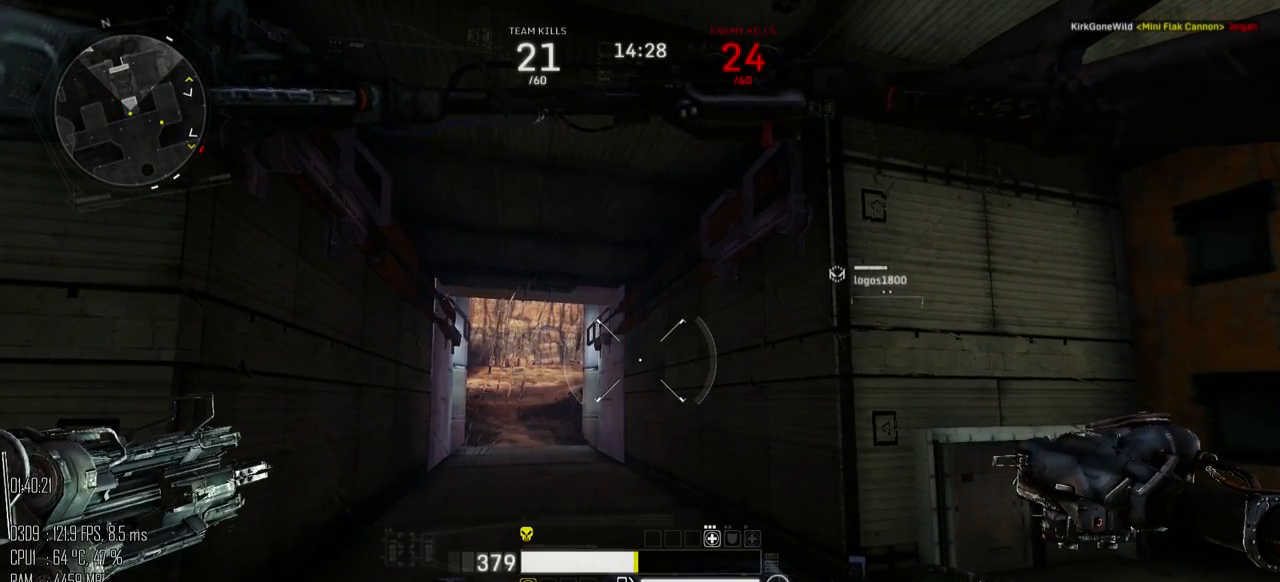
{"keys": [], "mouse": [], "events": []}
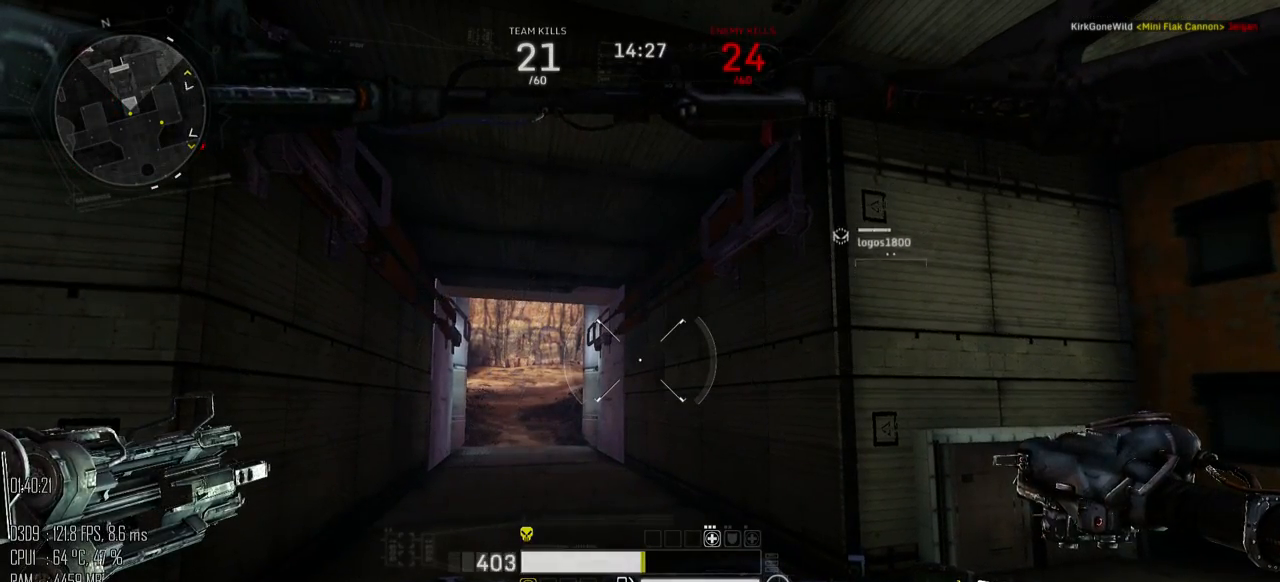
{"keys": [], "mouse": [], "events": []}
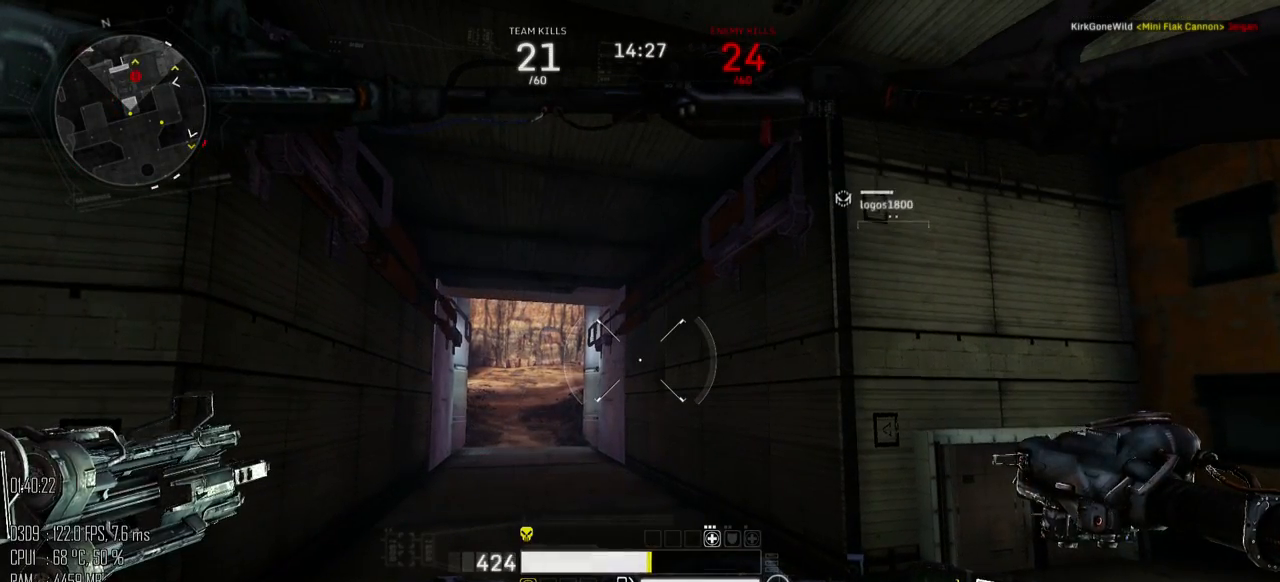
{"keys": [], "mouse": [], "events": []}
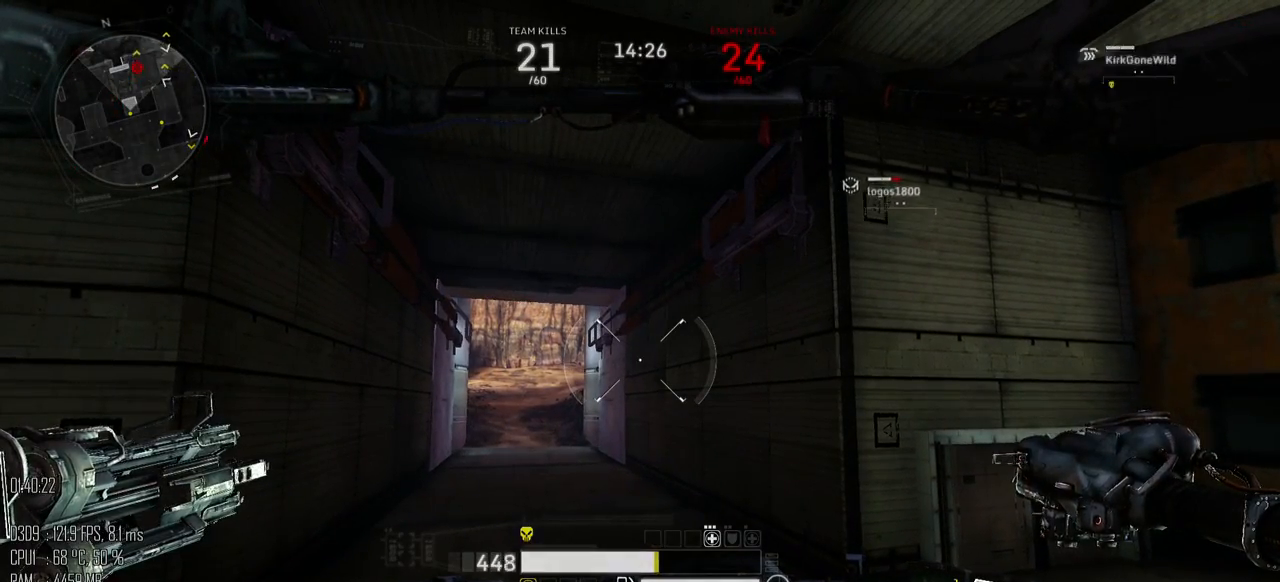
{"keys": [], "mouse": [], "events": []}
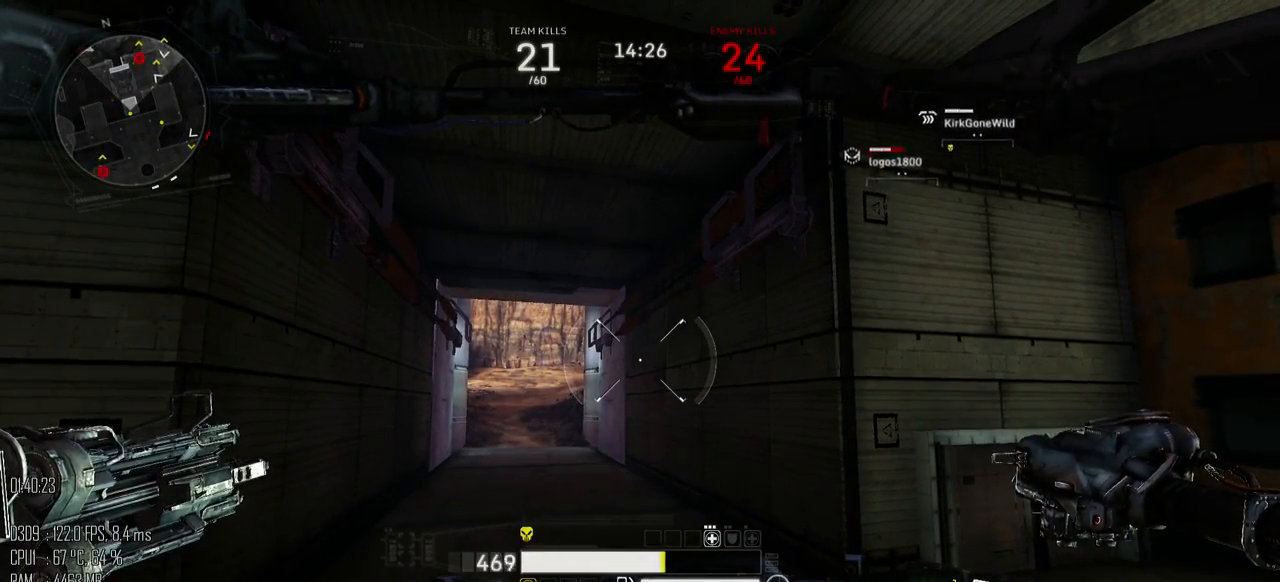
{"keys": [], "mouse": [], "events": []}
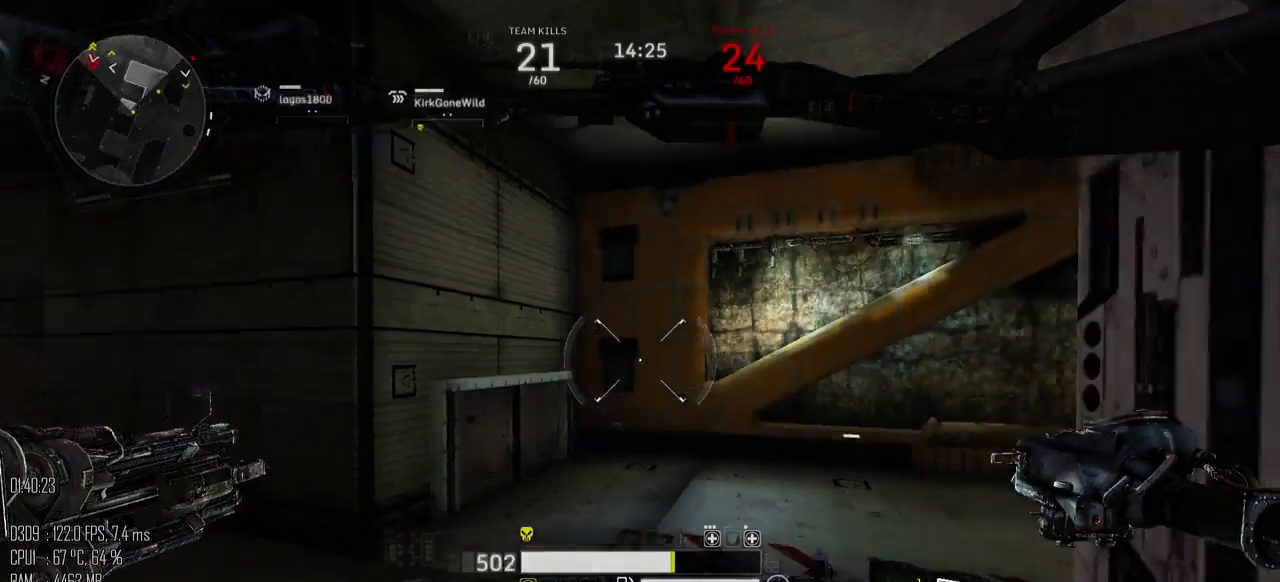
{"keys": ["a"], "mouse": [], "events": [[167, "a", "down"]]}
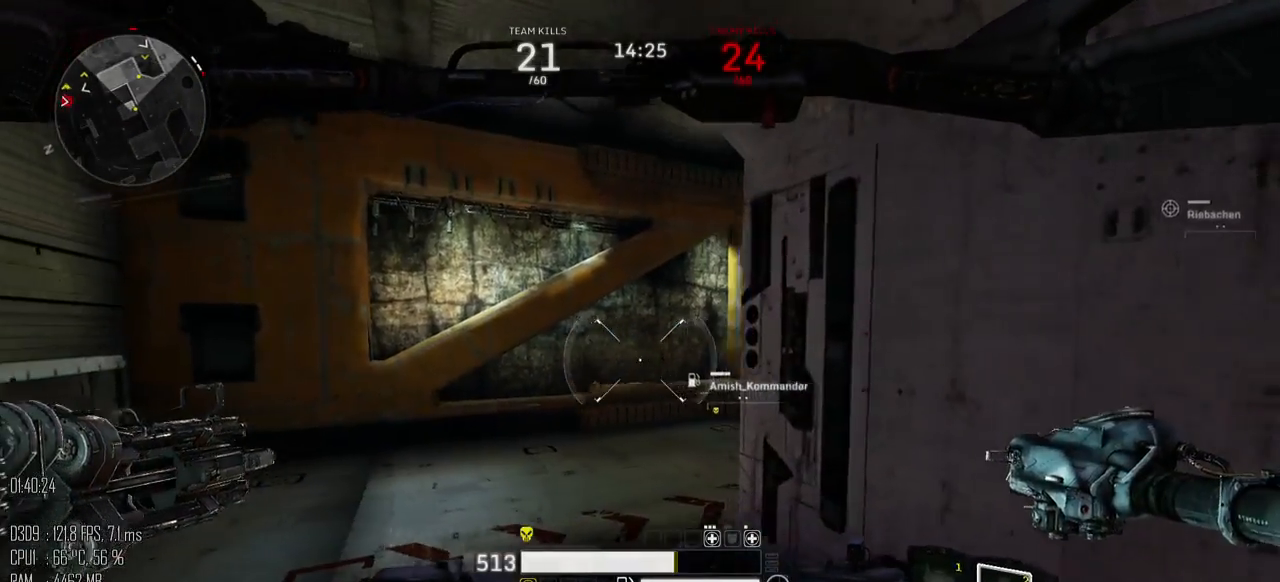
{"keys": [], "mouse": [], "events": [[167, "a", "up"]]}
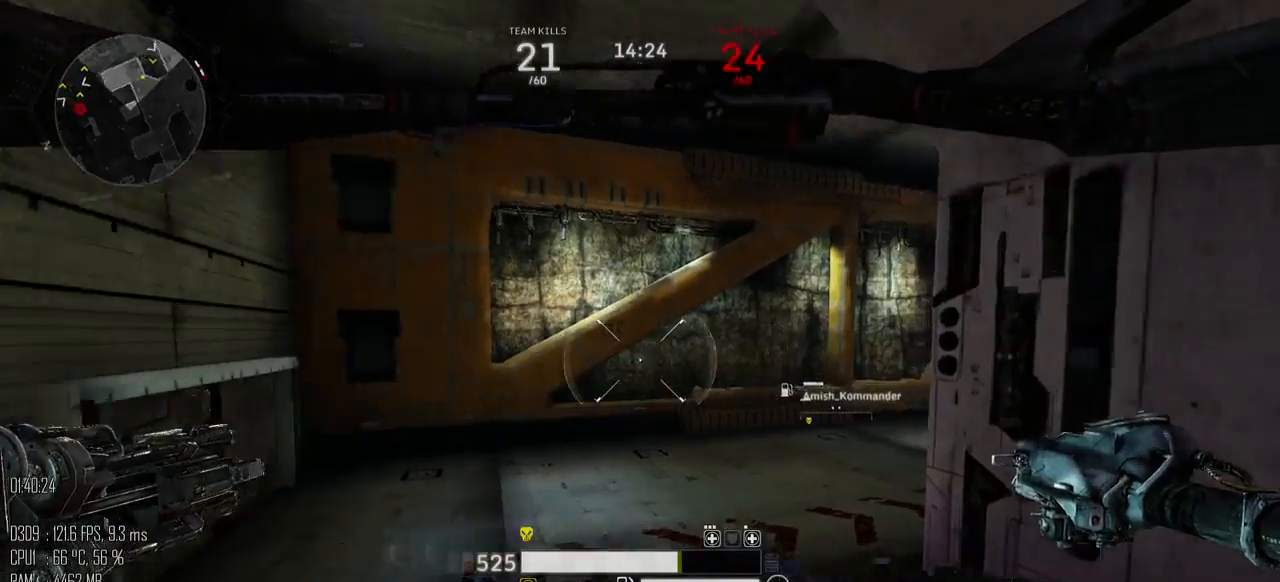
{"keys": ["a", "shift_l", "w"], "mouse": [], "events": [[83, "a", "down"], [367, "w", "down"], [467, "shift_l", "down"]]}
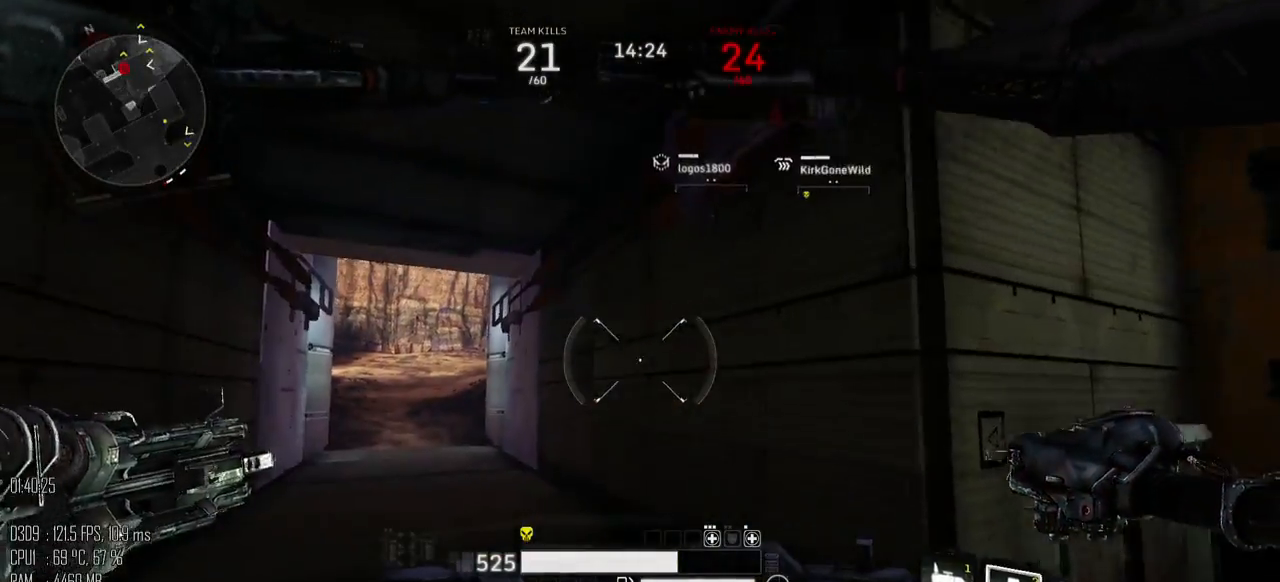
{"keys": ["a", "shift_l", "w"], "mouse": [], "events": []}
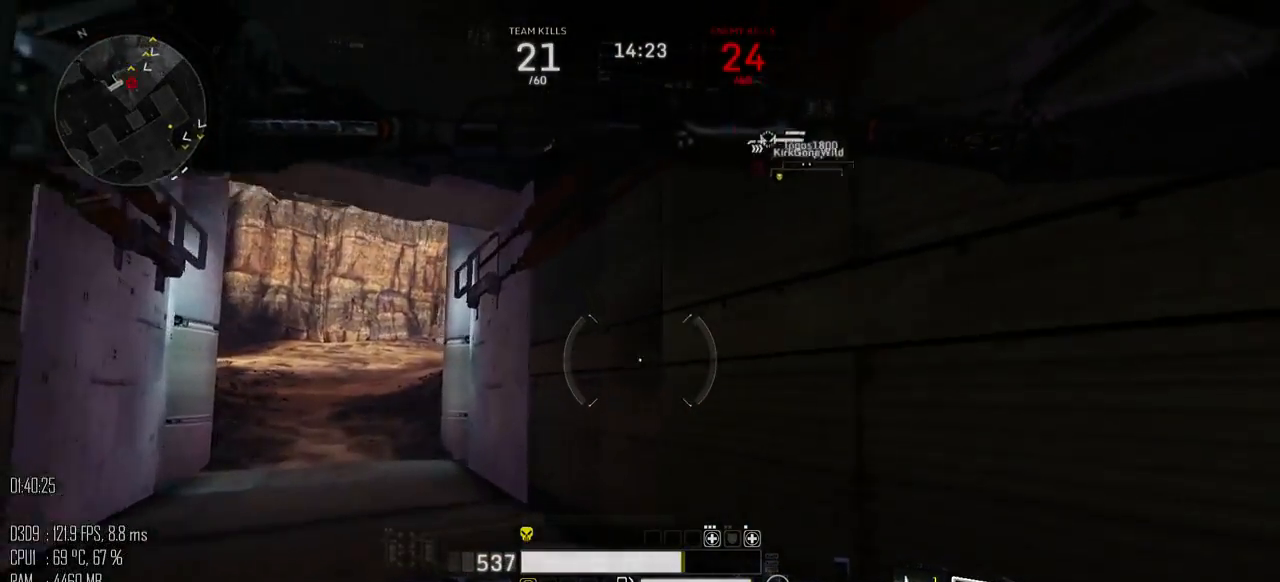
{"keys": ["a", "shift_l"], "mouse": [], "events": [[367, "shift_l", "up"], [367, "w", "up"], [467, "shift_l", "down"]]}
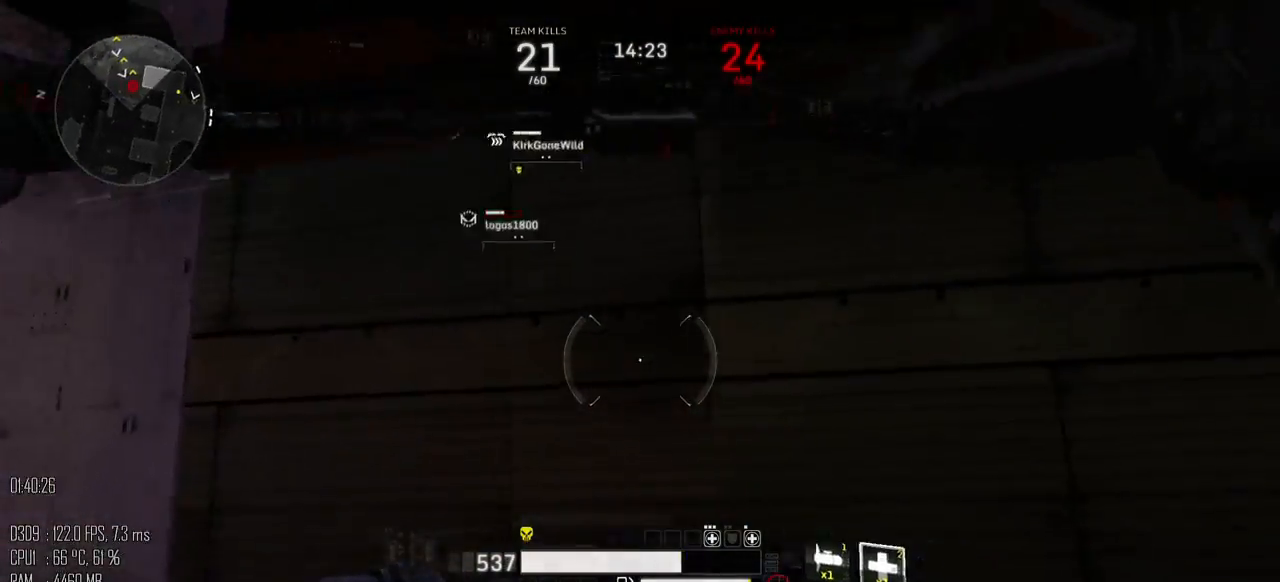
{"keys": ["a", "shift_l", "w"], "mouse": [], "events": [[33, "shift_l", "up"], [267, "w", "down"], [333, "shift_l", "down"]]}
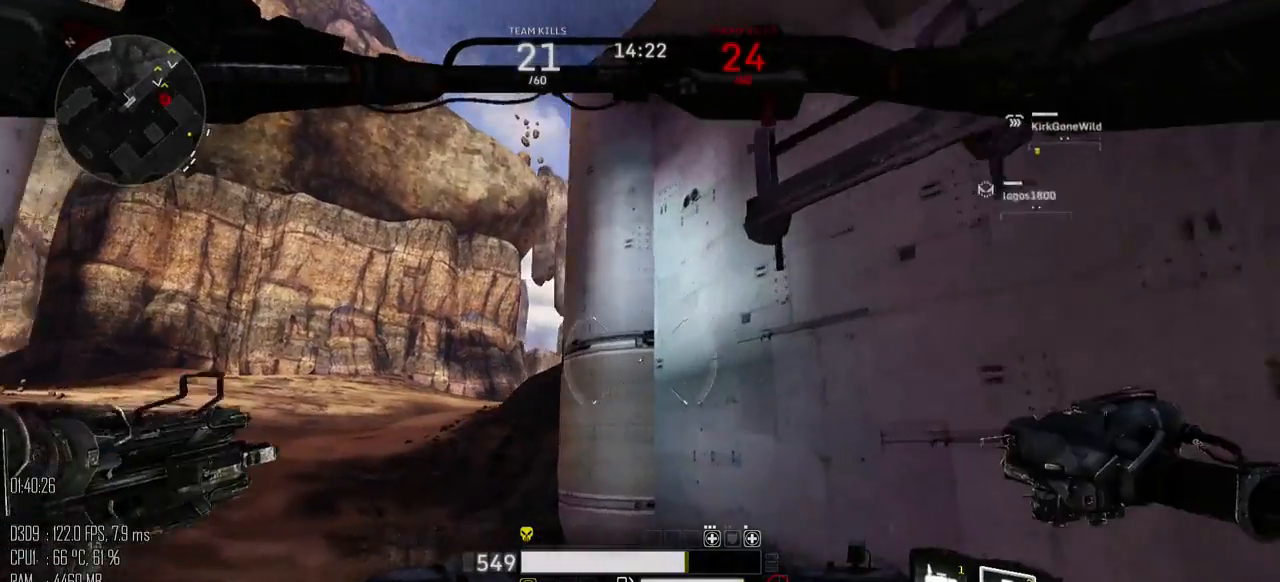
{"keys": ["a", "shift_l", "w"], "mouse": [], "events": []}